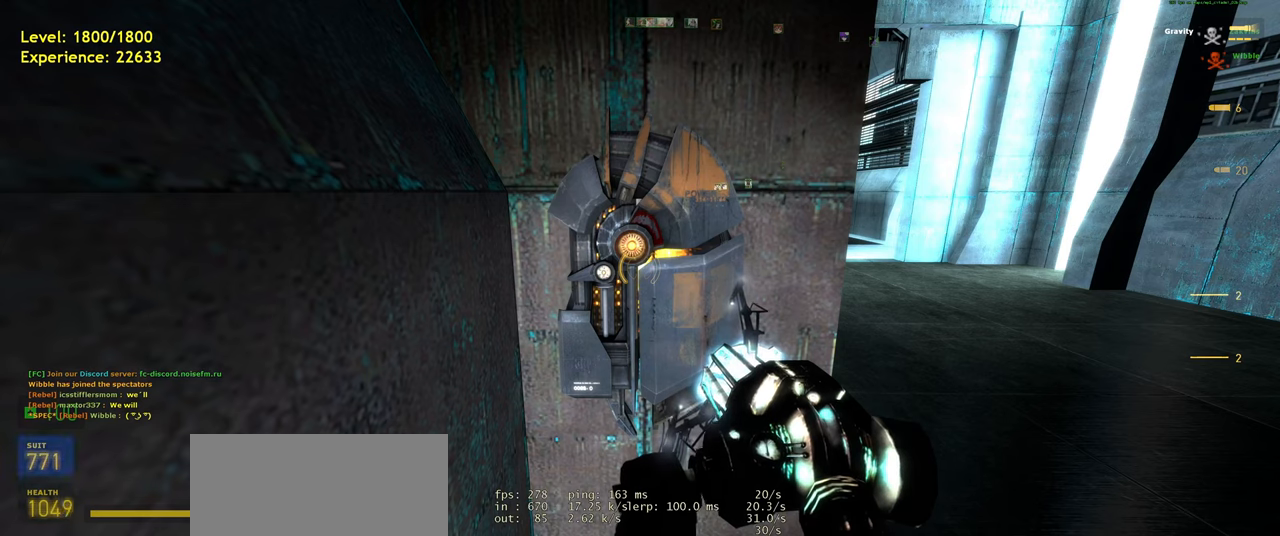
Gameplay with keyboard and mouse; each line is a JSON object with the keys and mouse buttons held at the frame after it. "events" lists presses ("down") and releases ("up") of "a", "ctrl", "d", "e", "f", "q", "r", "s", "shift", "space", "tab", "w", "mouse_left", "mouse_wheel", "mouse_right", "mouse_mb4" and "mouse_mb5" between this image and that frame as [ms after this image, input, new state], when the widget could be followed in between. "mouse_left", "mouse_wheel", "mouse_right", "mouse_mb4", "mouse_mb5" = the "left", "wheel", "right", "mb4", "mb5" buttons of the "mouse" list. No other keys are recorded. "wheel" means that the mouse wheel is clicked or scrolled. Mouse movement is not recorded.
{"keys": ["e"], "mouse": [], "events": []}
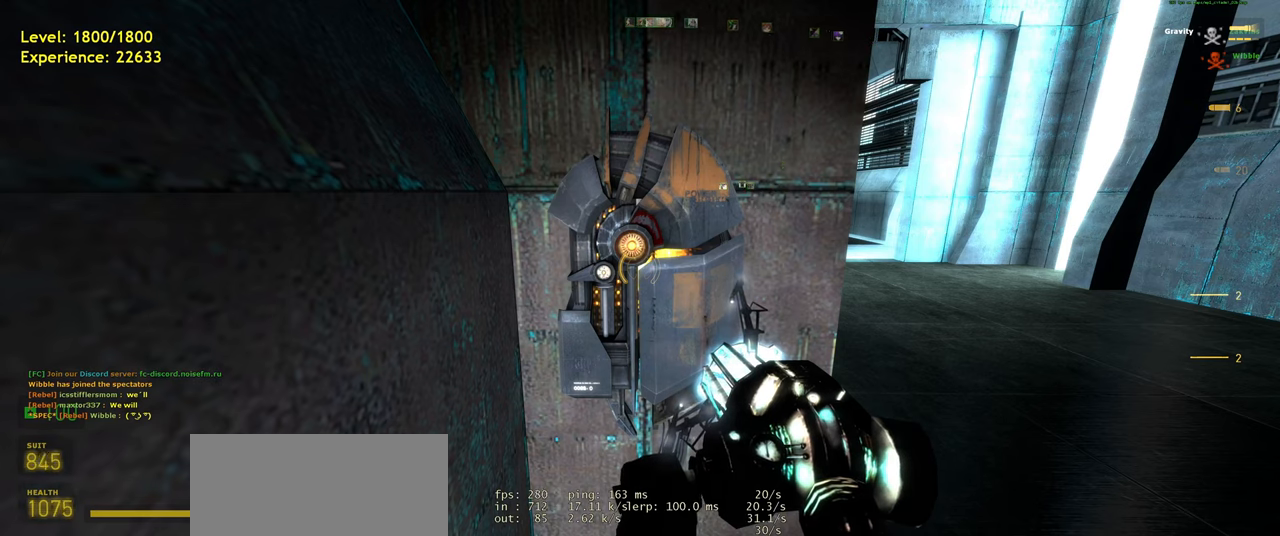
{"keys": ["e"], "mouse": [], "events": []}
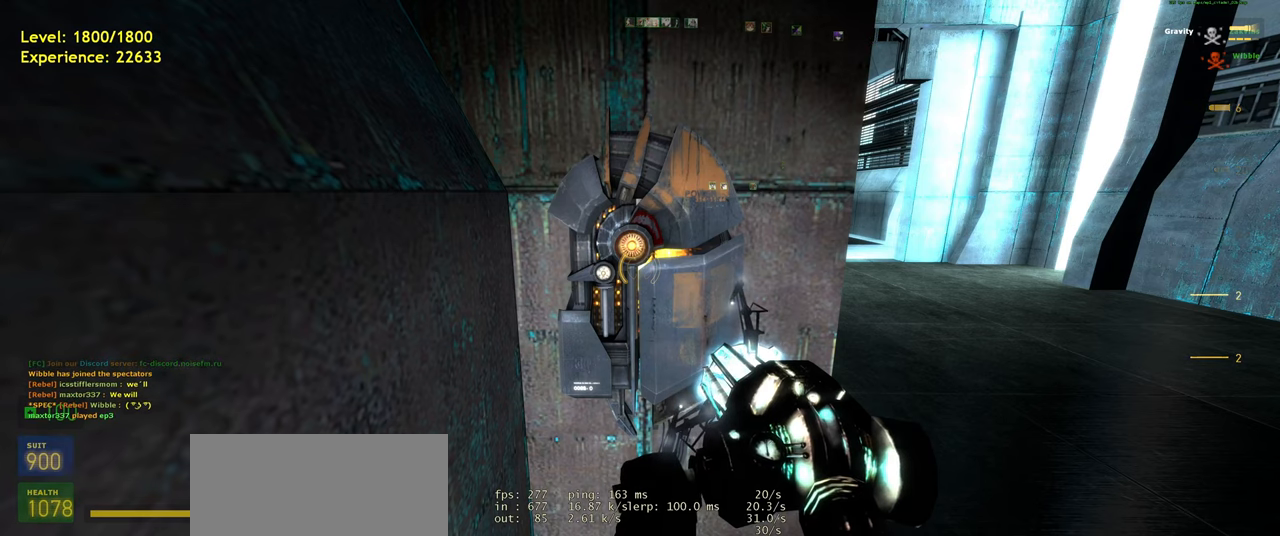
{"keys": ["e"], "mouse": [], "events": []}
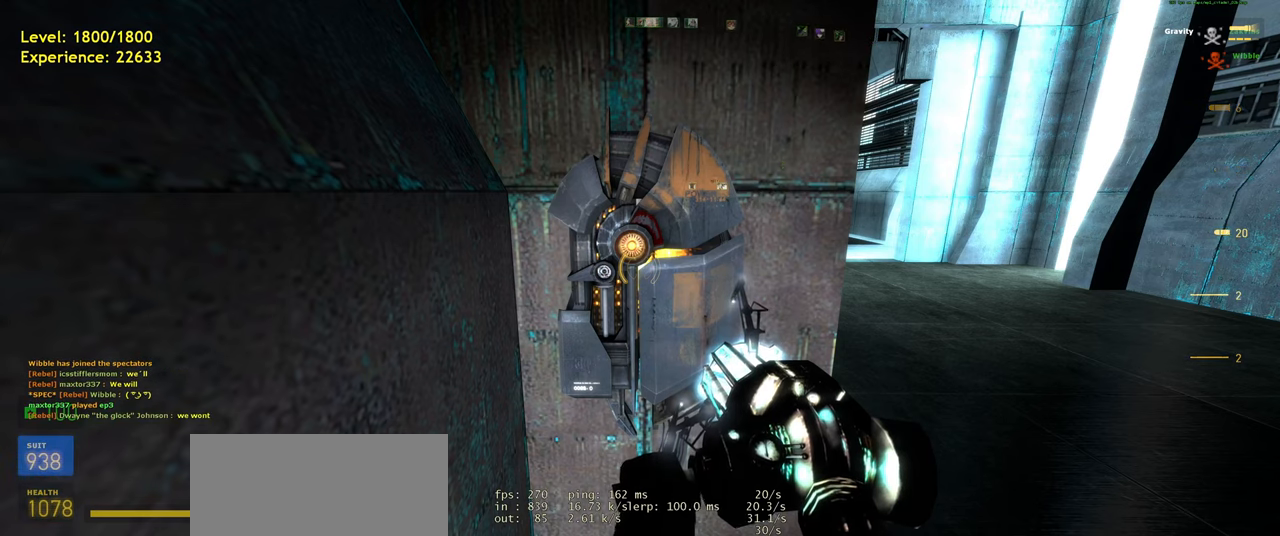
{"keys": ["e"], "mouse": [], "events": []}
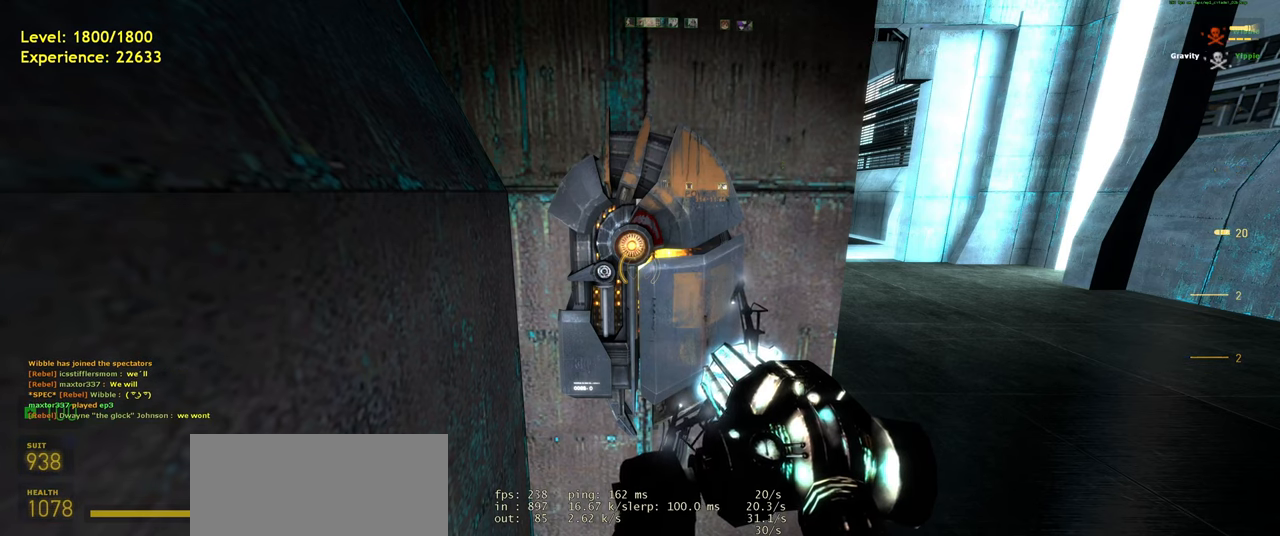
{"keys": ["e"], "mouse": [], "events": []}
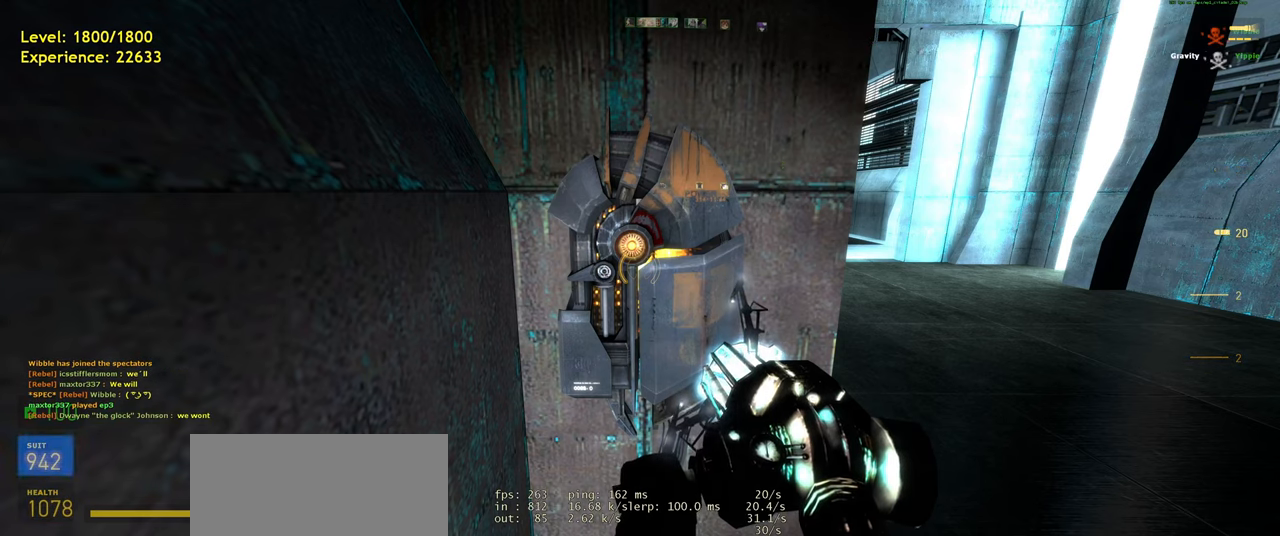
{"keys": ["e"], "mouse": [], "events": []}
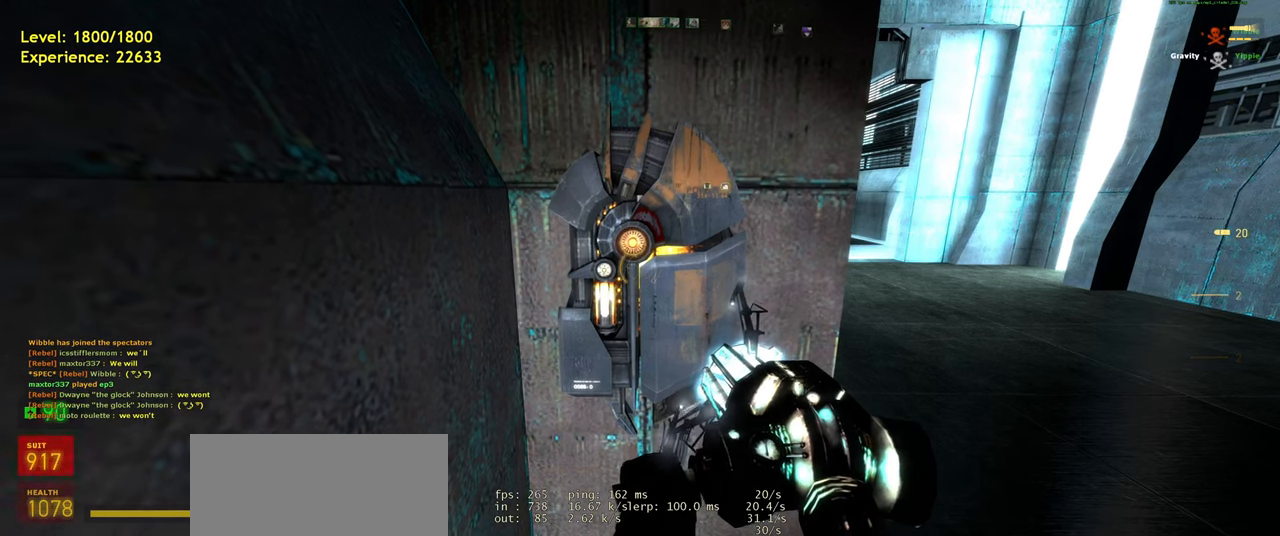
{"keys": ["e"], "mouse": [], "events": []}
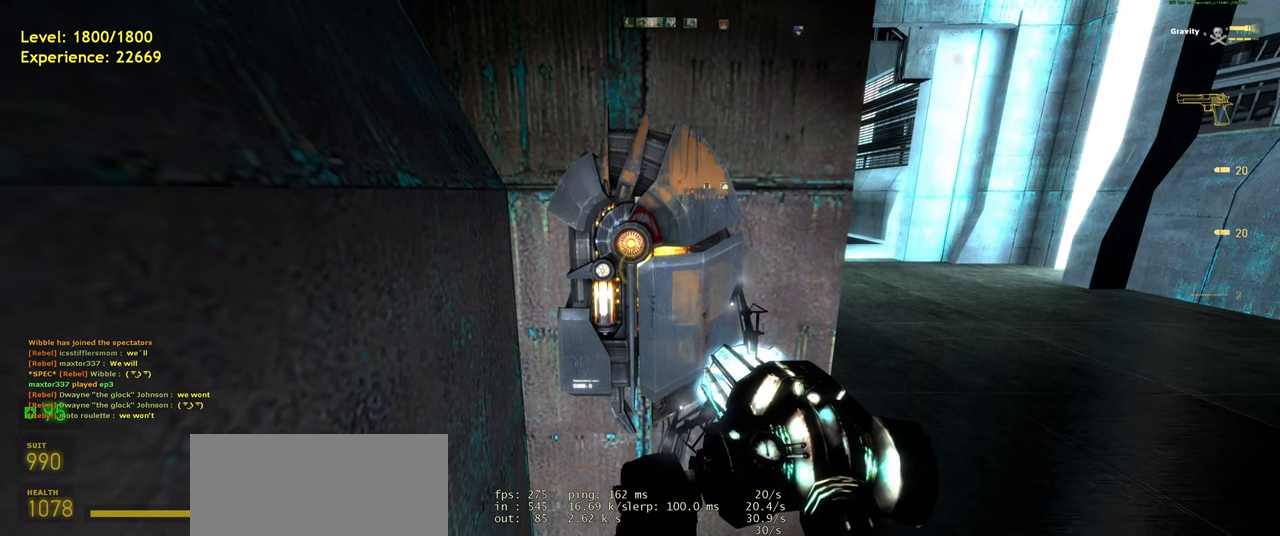
{"keys": ["e"], "mouse": [], "events": []}
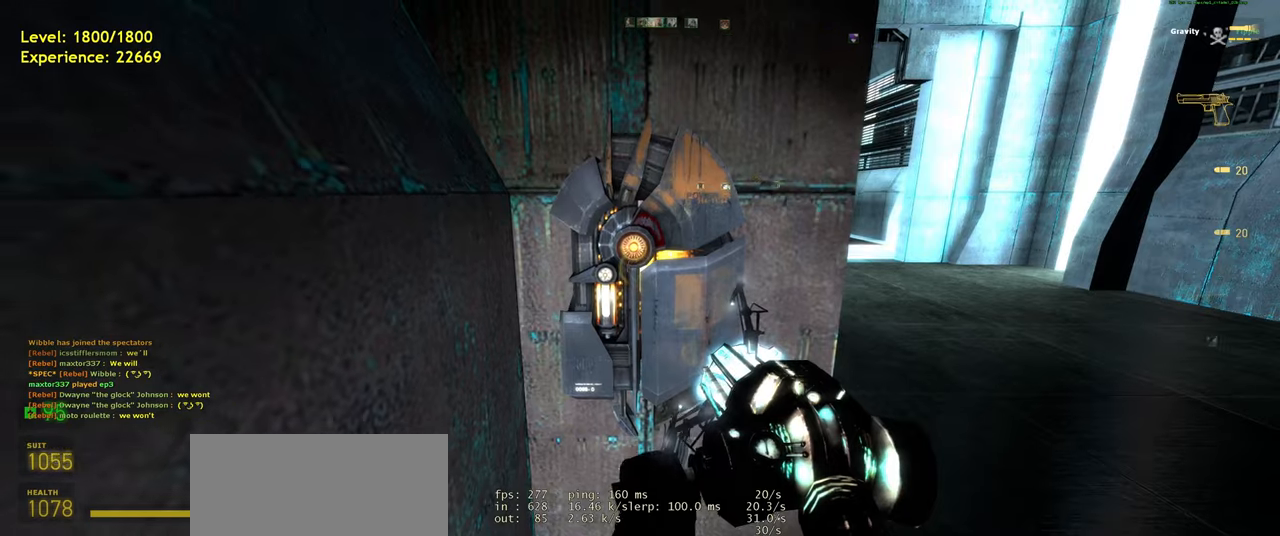
{"keys": ["e"], "mouse": [], "events": []}
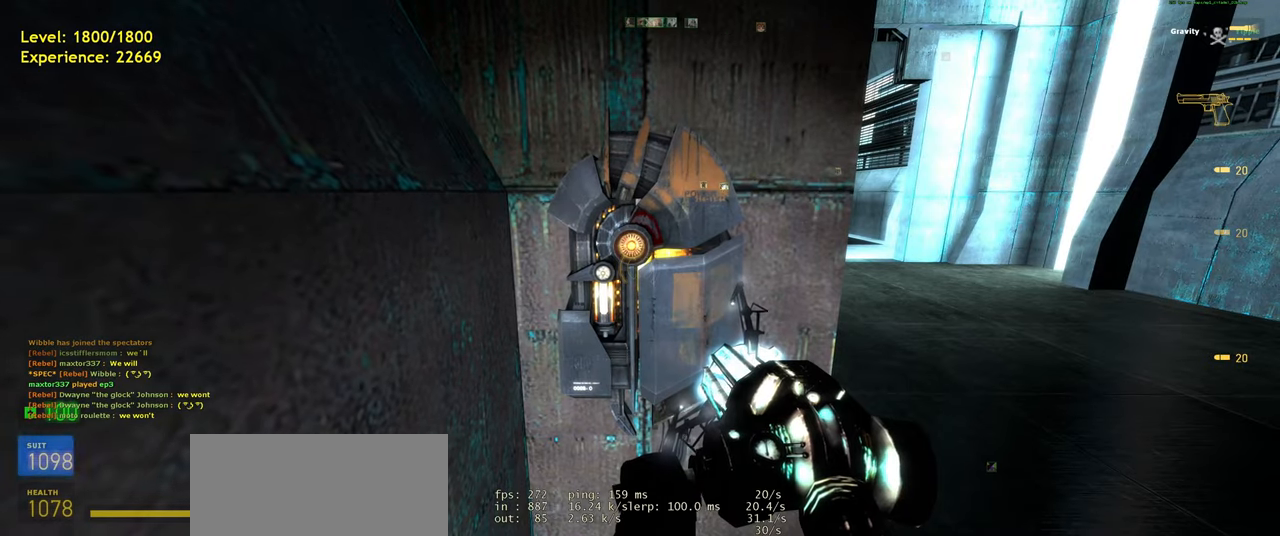
{"keys": ["e"], "mouse": [], "events": [[260, "mouse_wheel", "down"], [380, "mouse_wheel", "up"]]}
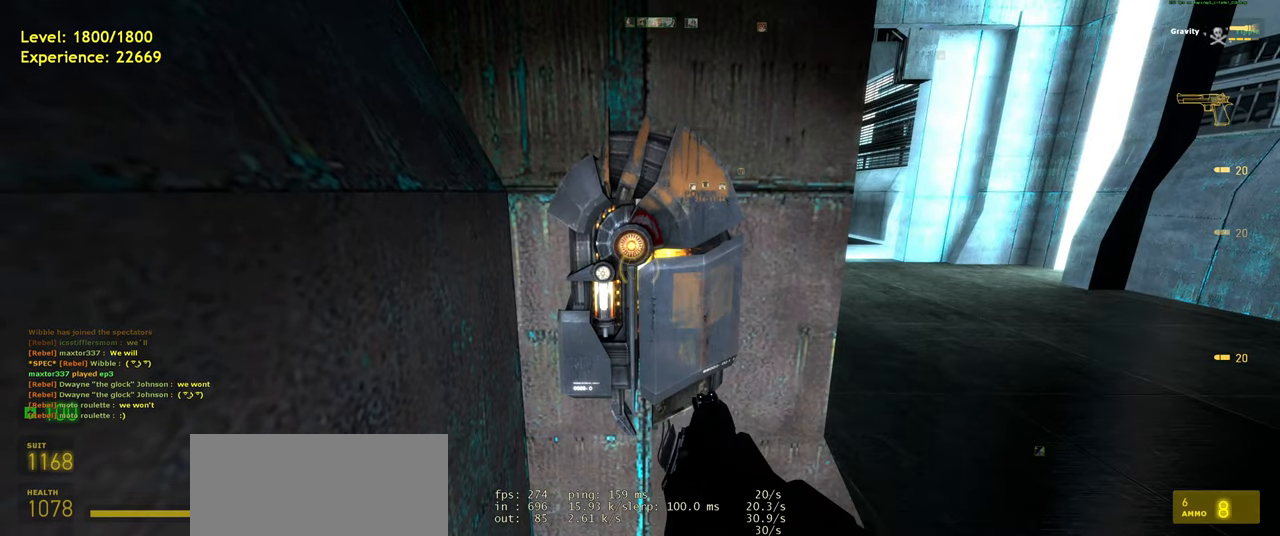
{"keys": ["e"], "mouse": [], "events": []}
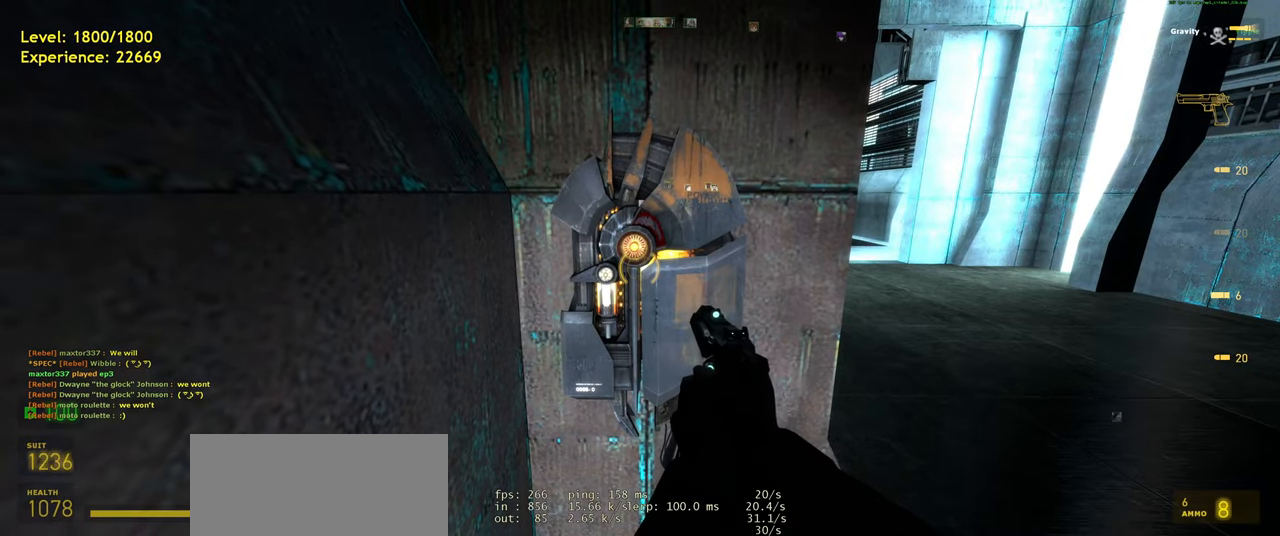
{"keys": ["e"], "mouse": [], "events": []}
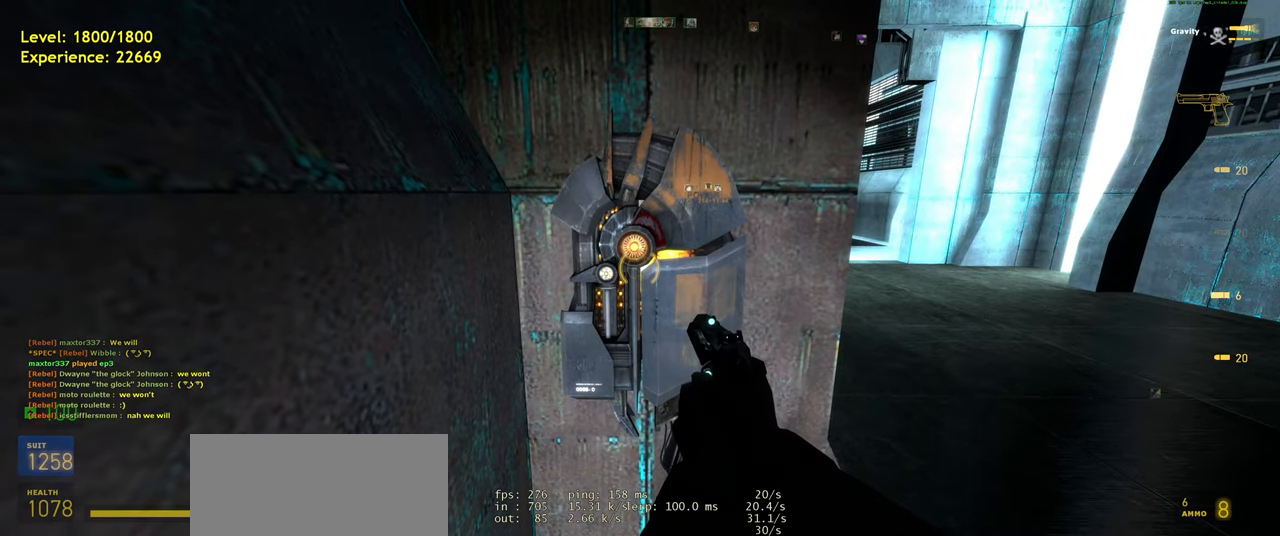
{"keys": ["e"], "mouse": [], "events": []}
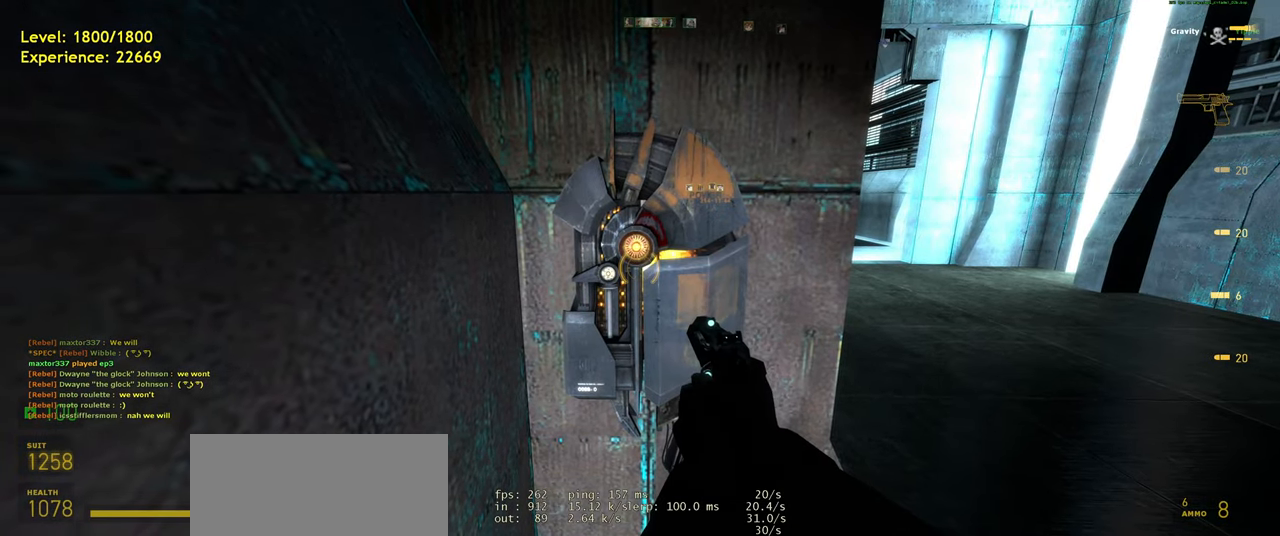
{"keys": ["d"], "mouse": [], "events": [[300, "e", "up"], [440, "d", "down"]]}
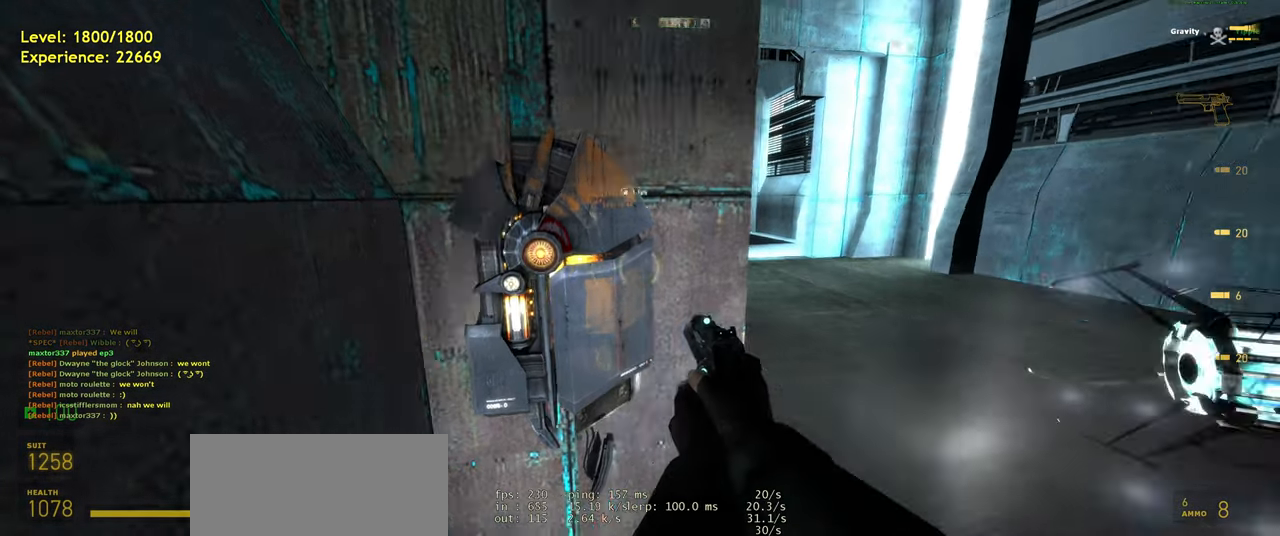
{"keys": ["shift", "w"], "mouse": [], "events": [[80, "w", "down"], [160, "d", "up"], [420, "shift", "down"]]}
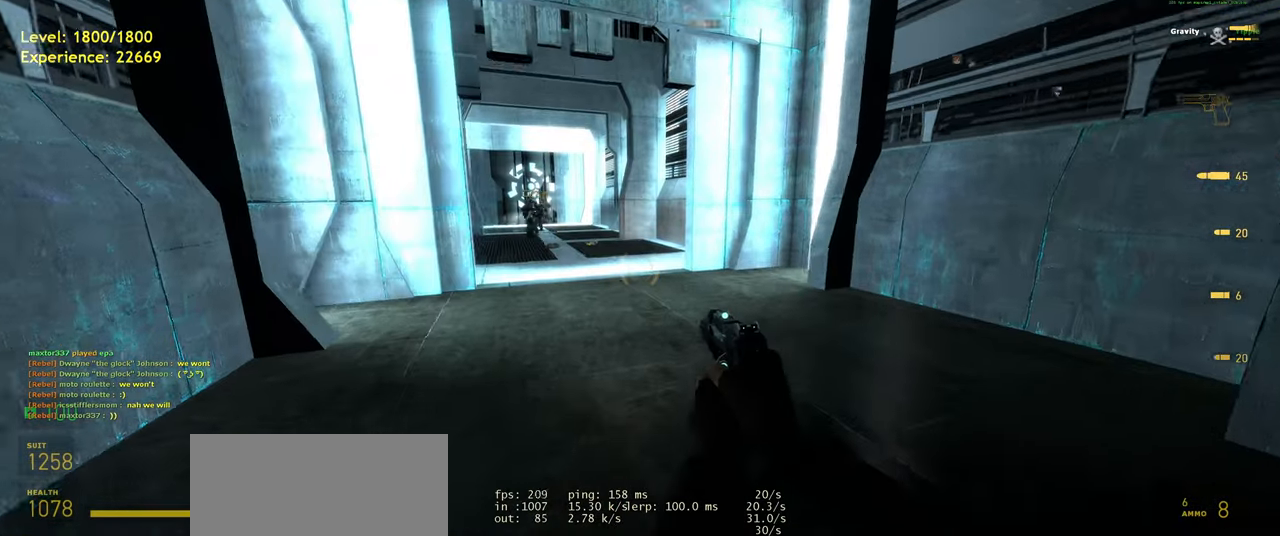
{"keys": ["w"], "mouse": [], "events": [[60, "a", "down"], [140, "space", "down"], [180, "w", "up"], [220, "a", "up"], [220, "shift", "up"], [240, "d", "down"], [280, "space", "up"], [460, "w", "down"], [480, "d", "up"]]}
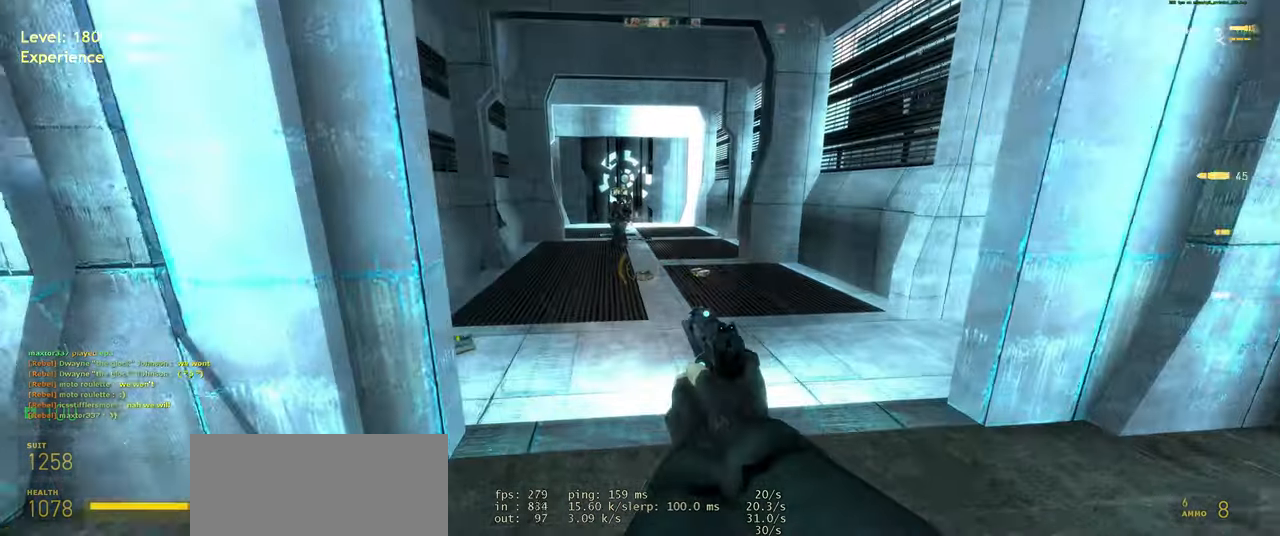
{"keys": ["d"], "mouse": [], "events": [[20, "shift", "down"], [60, "a", "down"], [160, "space", "down"], [240, "d", "down"], [280, "a", "up"], [280, "shift", "up"], [280, "space", "up"], [280, "w", "up"]]}
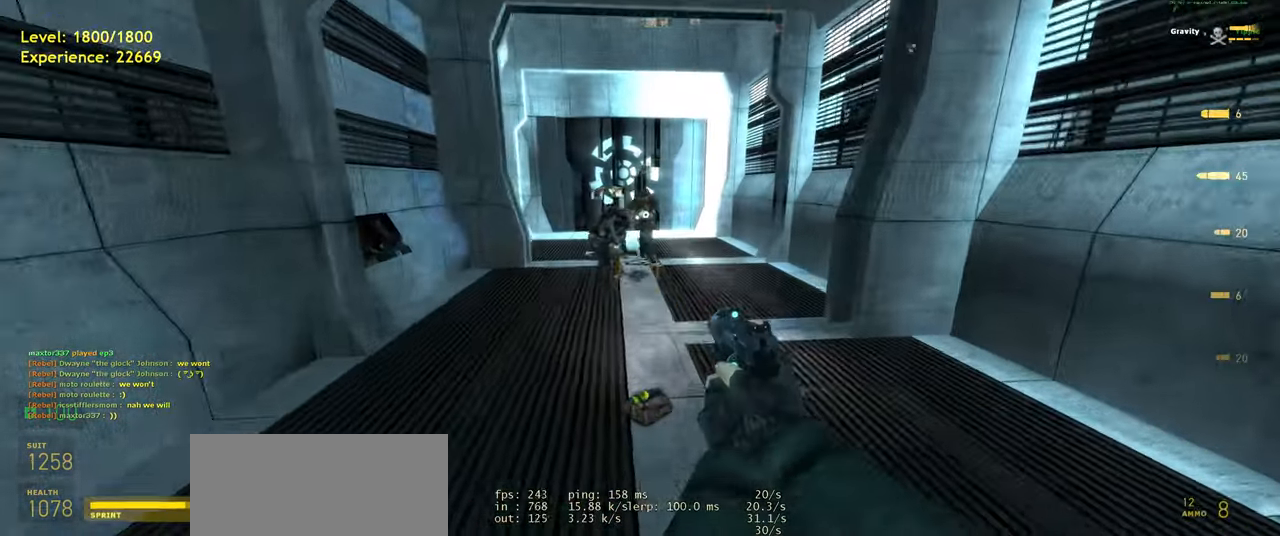
{"keys": [], "mouse": [], "events": [[80, "w", "down"], [120, "d", "up"], [200, "space", "down"], [300, "space", "up"], [340, "d", "down"], [360, "w", "up"], [420, "d", "up"]]}
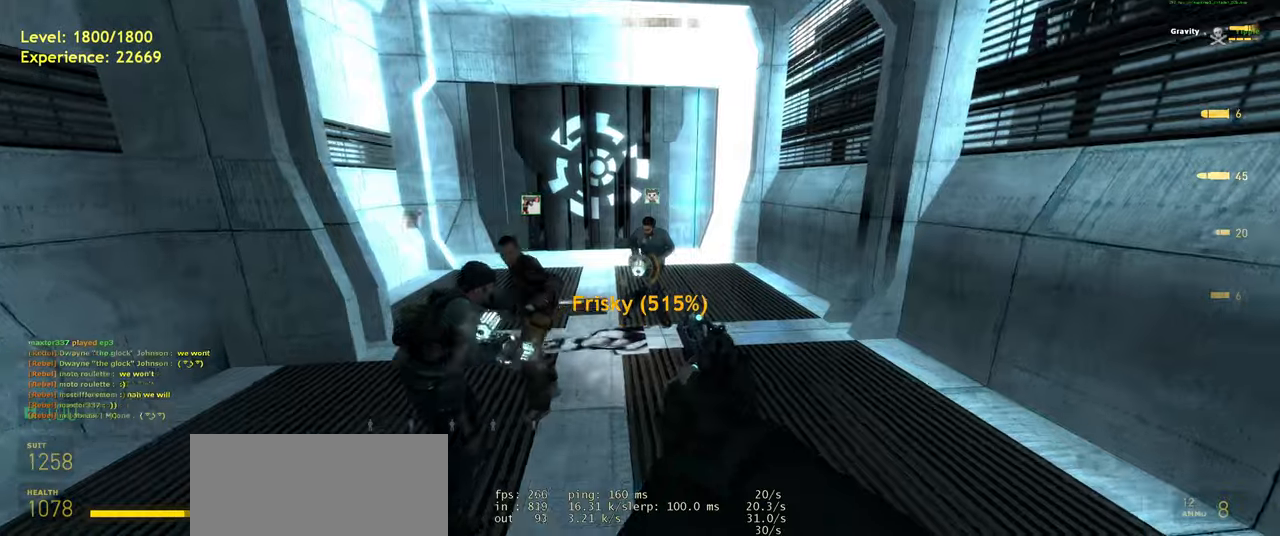
{"keys": [], "mouse": ["wheel"], "events": [[120, "w", "down"], [160, "a", "down"], [260, "w", "up"], [280, "a", "up"], [420, "mouse_wheel", "down"]]}
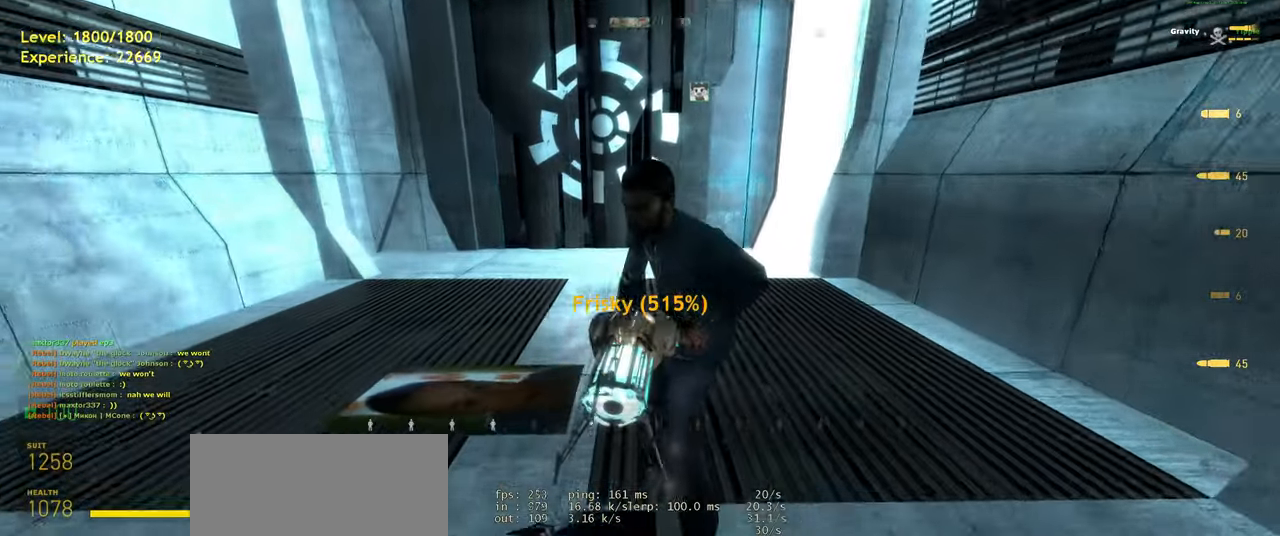
{"keys": [], "mouse": [], "events": [[20, "mouse_wheel", "up"], [180, "s", "down"], [220, "a", "down"], [300, "s", "up"], [380, "a", "up"]]}
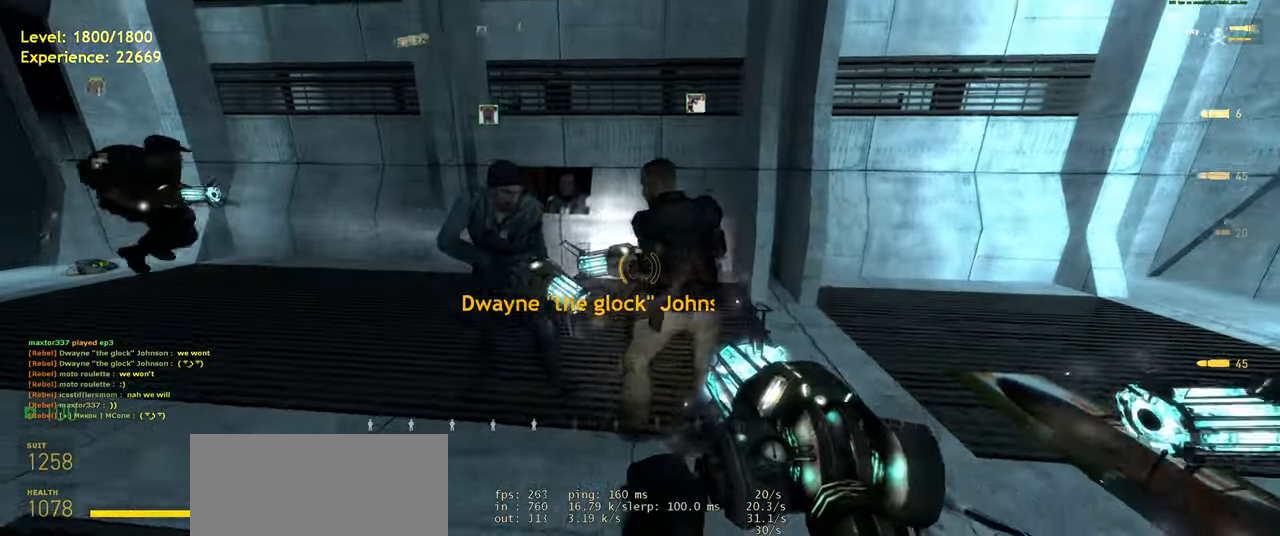
{"keys": [], "mouse": [], "events": [[60, "mouse_wheel", "down"], [200, "mouse_wheel", "up"], [360, "s", "down"], [500, "s", "up"]]}
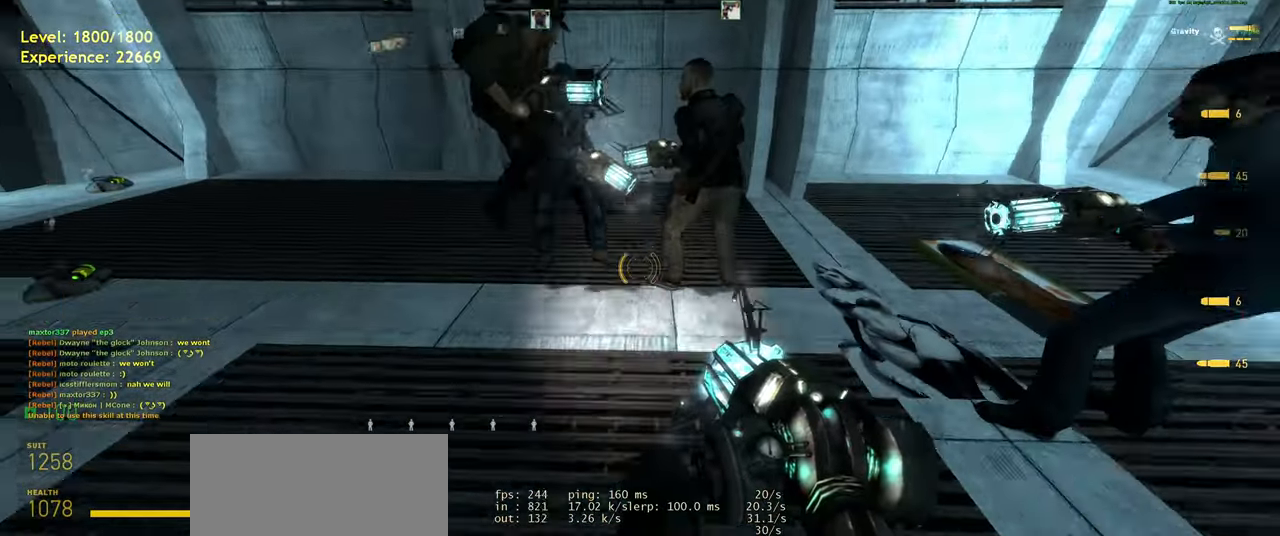
{"keys": [], "mouse": [], "events": []}
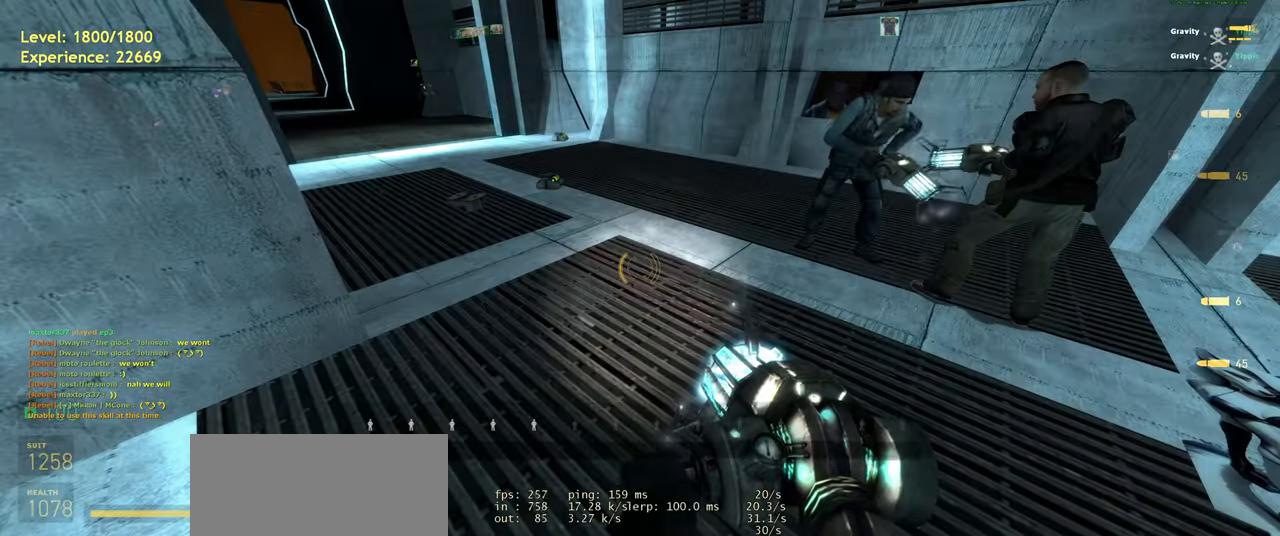
{"keys": [], "mouse": [], "events": []}
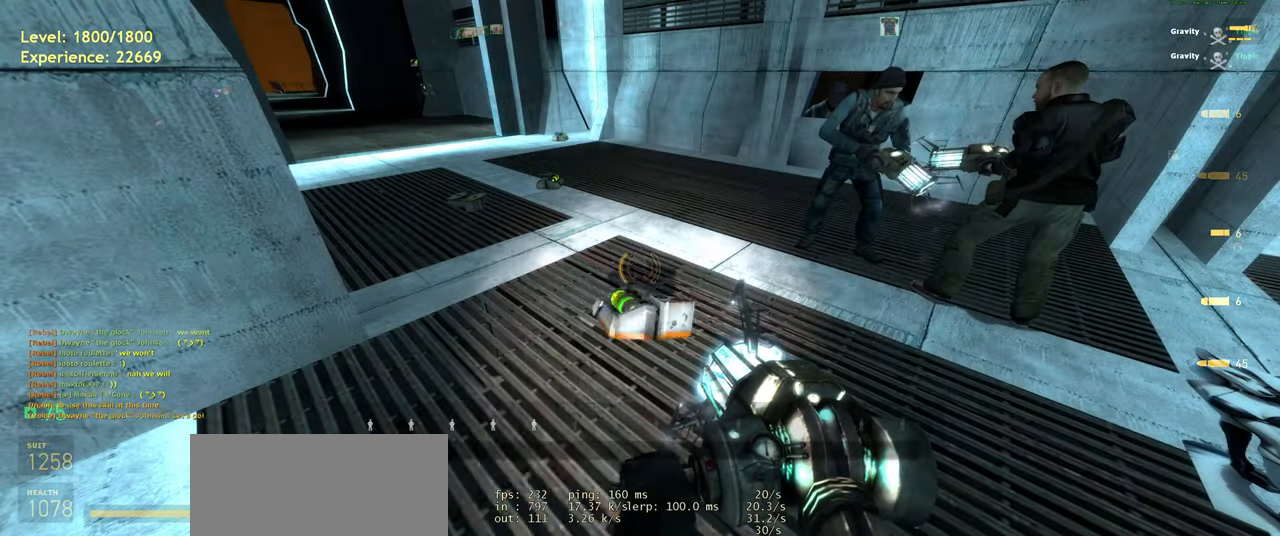
{"keys": [], "mouse": [], "events": []}
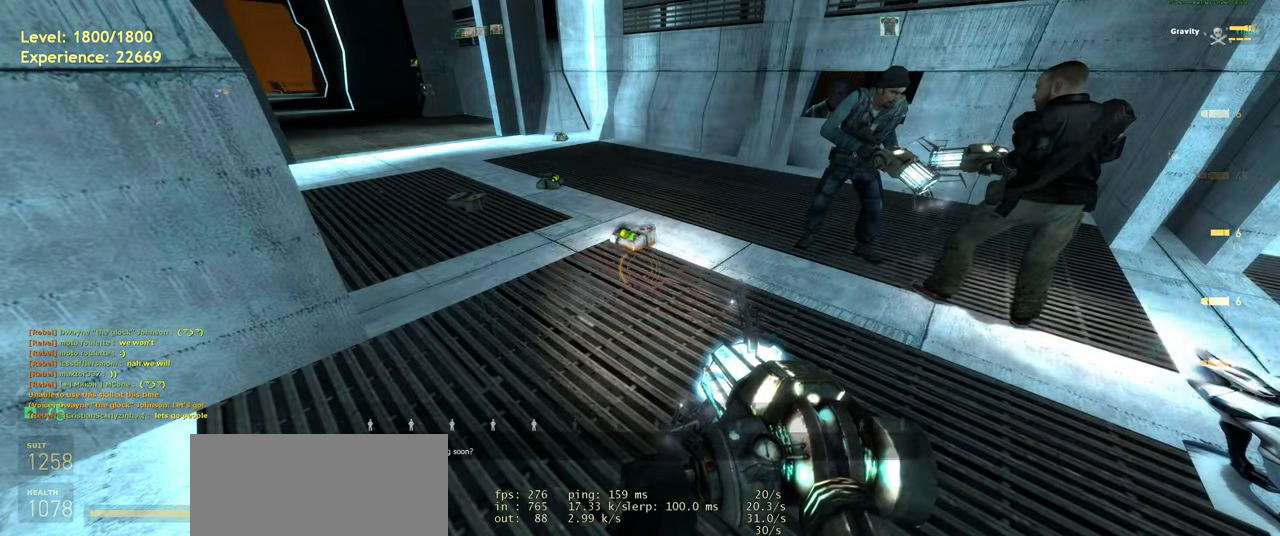
{"keys": [], "mouse": [], "events": []}
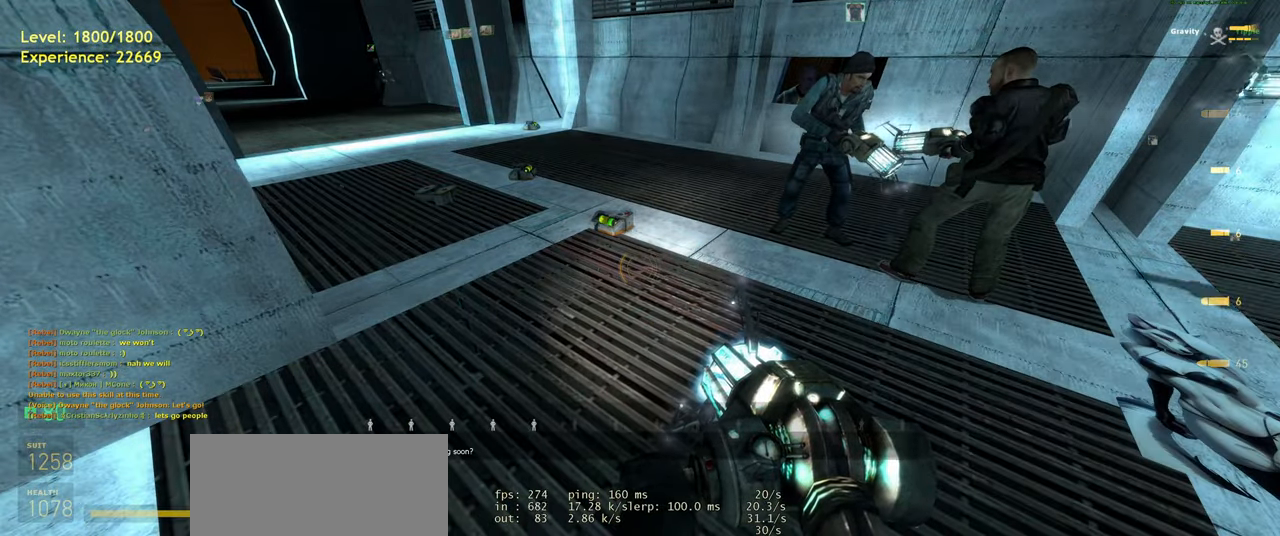
{"keys": [], "mouse": [], "events": []}
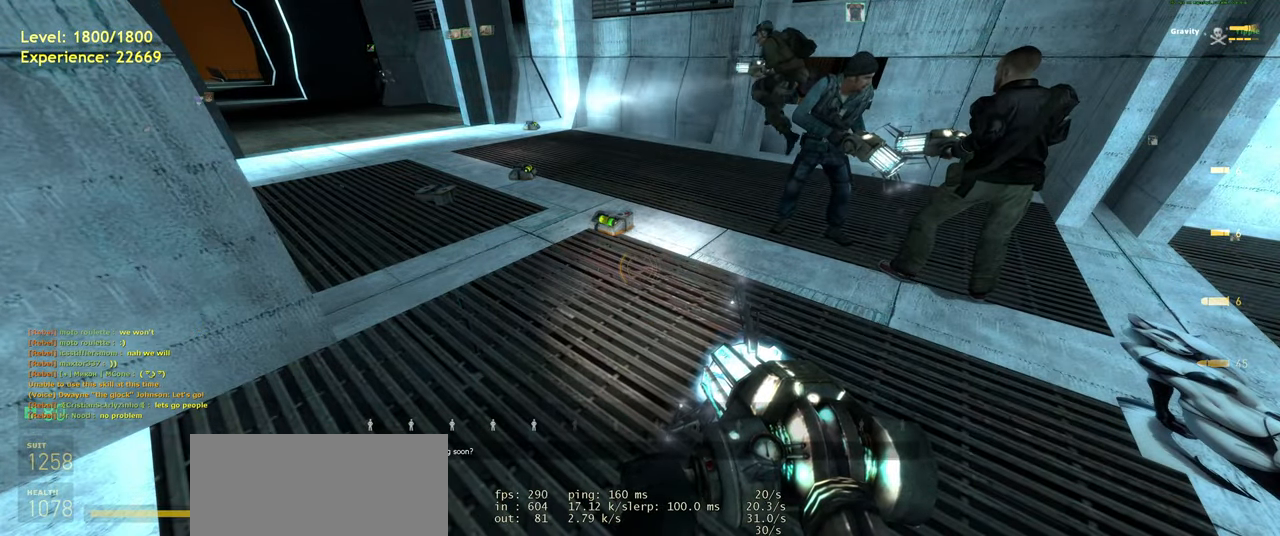
{"keys": [], "mouse": [], "events": []}
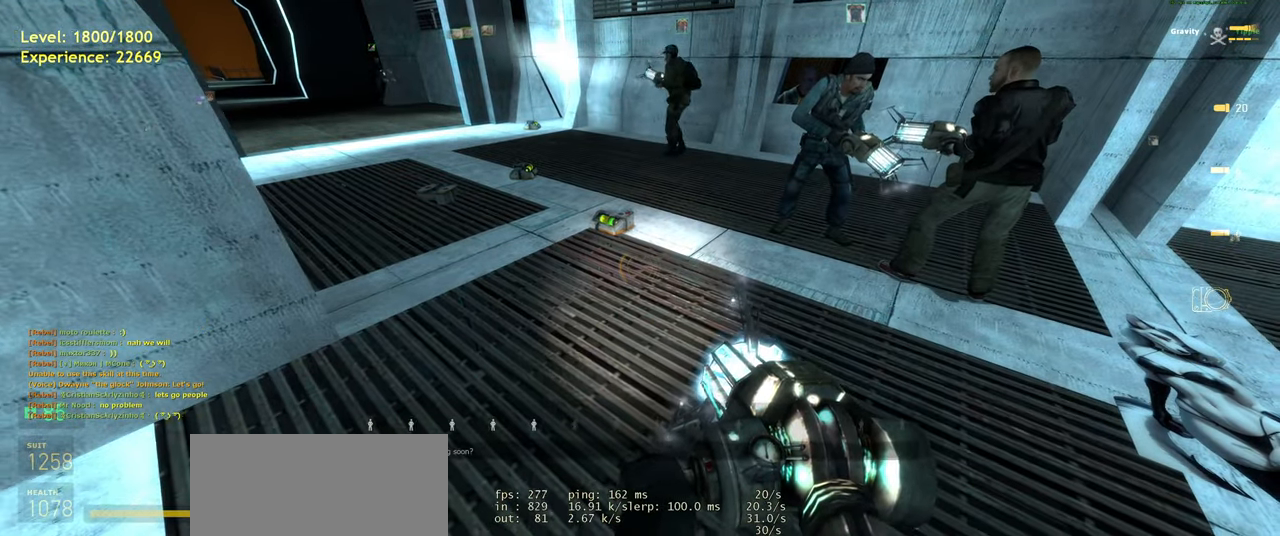
{"keys": [], "mouse": [], "events": []}
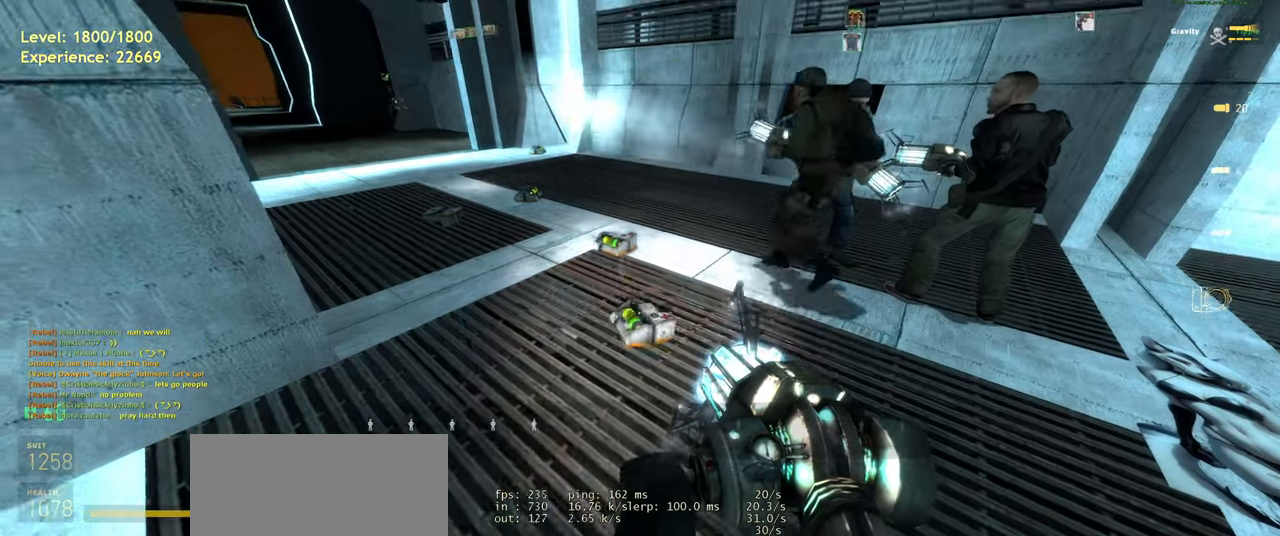
{"keys": [], "mouse": [], "events": [[200, "s", "down"], [360, "s", "up"]]}